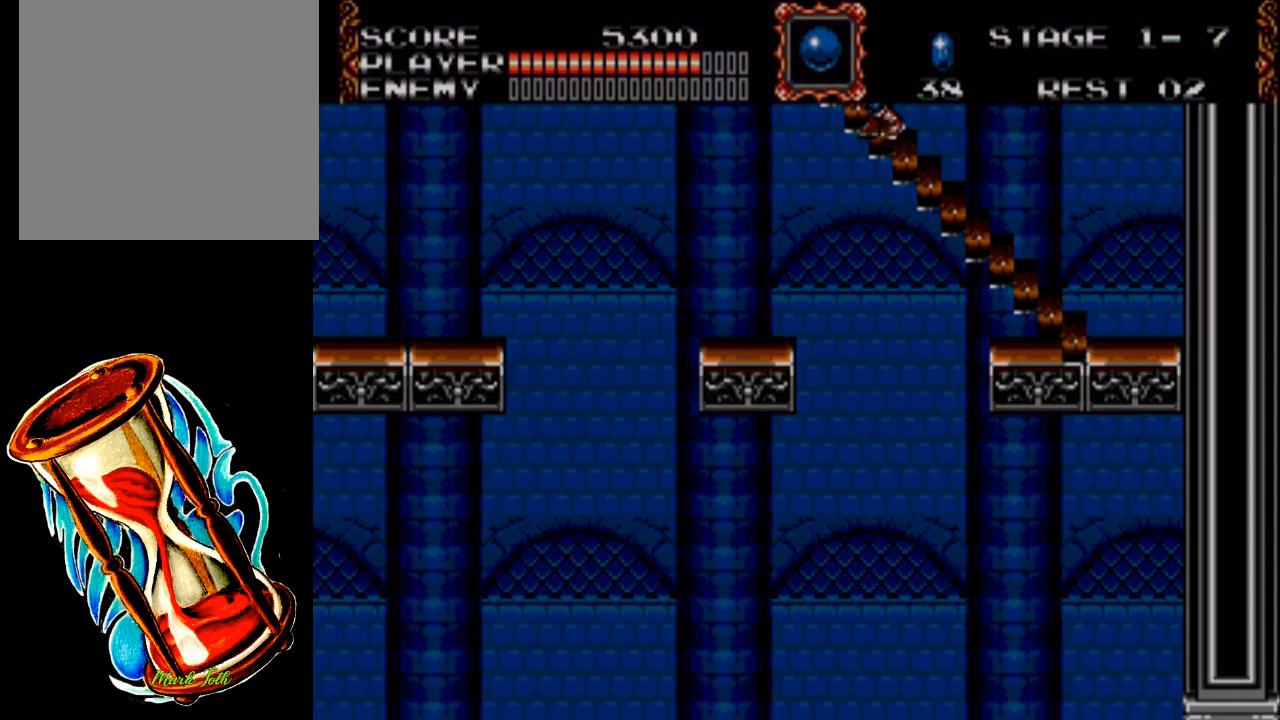
Gameplay with a controller (Xbox layout); each line is a JSON object with the inputs held at the frame after it. "events" lists button and stick changes between this image and that frame as [ms after this image, input, new state], when the widget could be followed in between. Not read: left_stick right_stick.
{"buttons": ["DPAD_UP", "DPAD_LEFT"], "events": []}
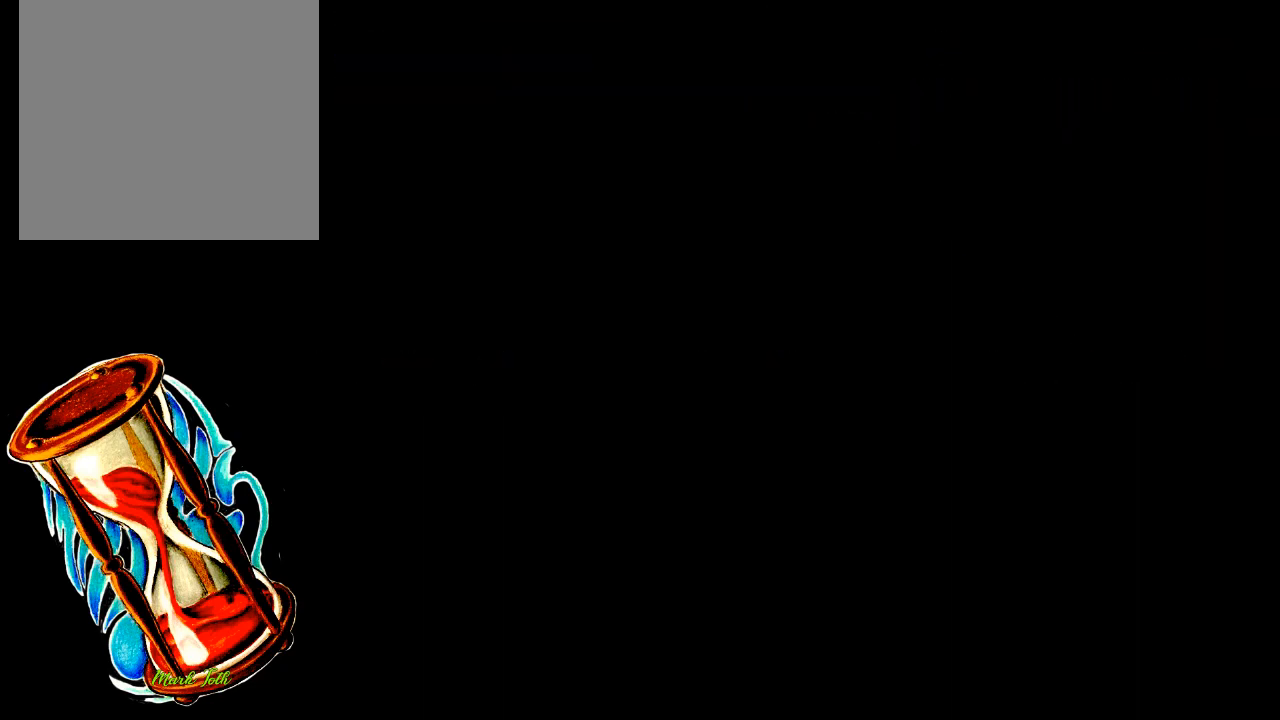
{"buttons": ["DPAD_UP", "DPAD_LEFT"], "events": []}
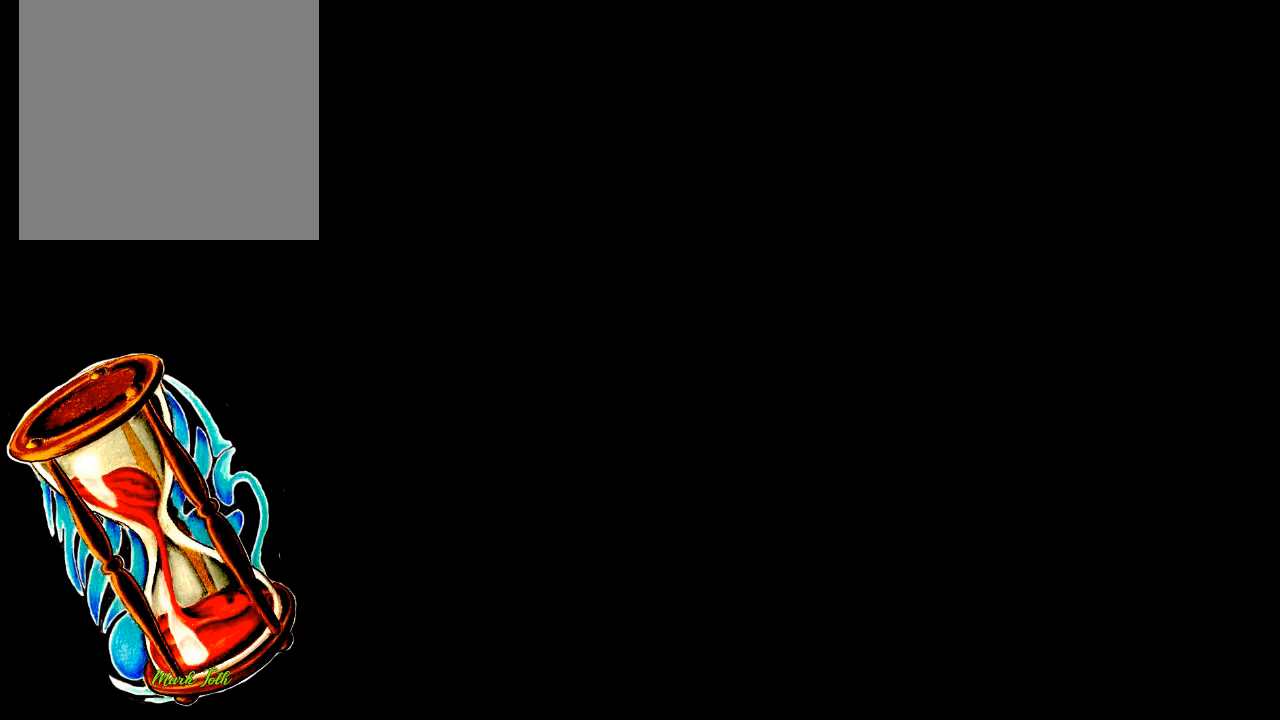
{"buttons": ["DPAD_UP", "DPAD_LEFT"], "events": []}
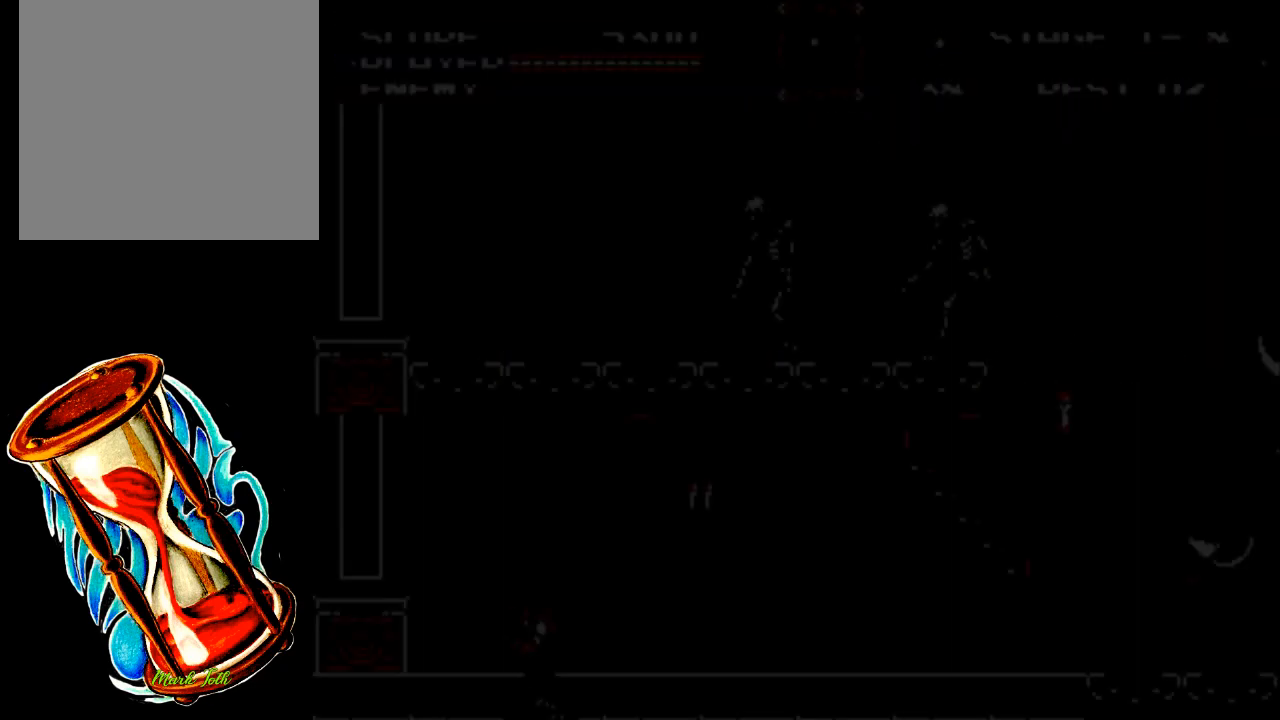
{"buttons": ["DPAD_RIGHT"], "events": [[433, "DPAD_LEFT", "up"], [467, "DPAD_RIGHT", "down"], [500, "DPAD_UP", "up"]]}
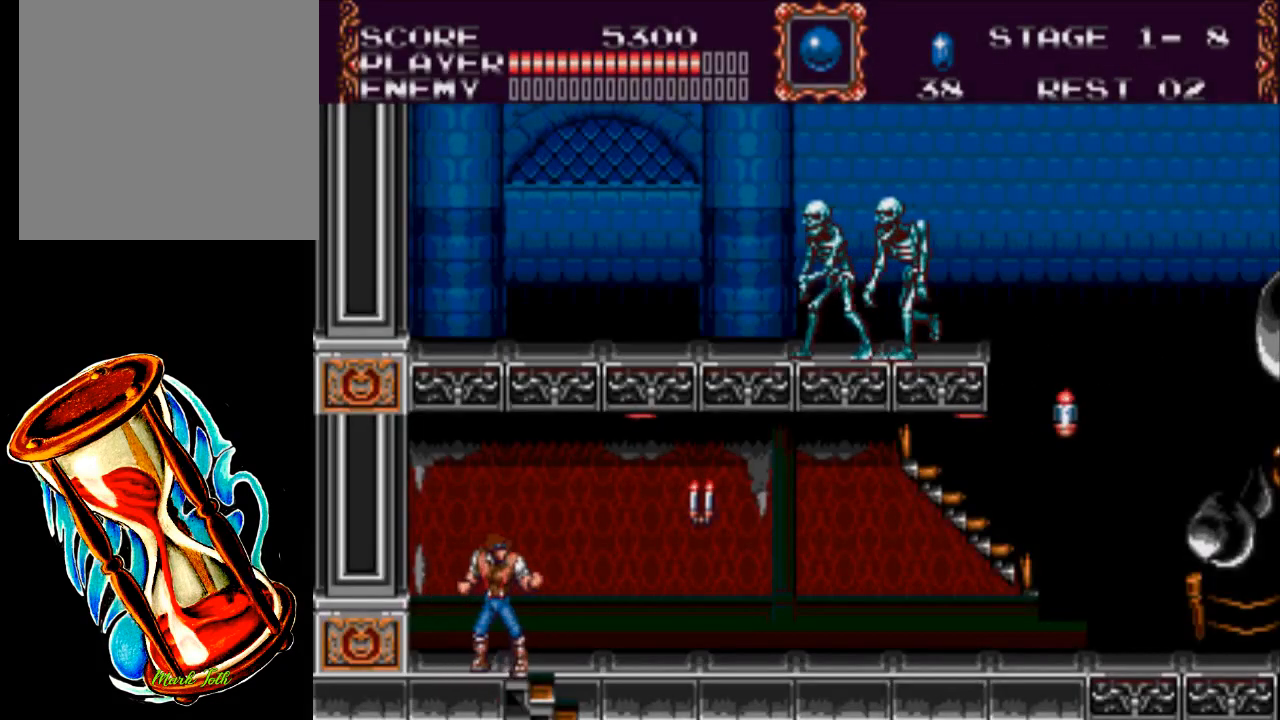
{"buttons": ["X", "DPAD_UP", "DPAD_RIGHT"], "events": [[217, "DPAD_UP", "down"], [250, "A", "down"], [317, "X", "down"], [417, "A", "up"]]}
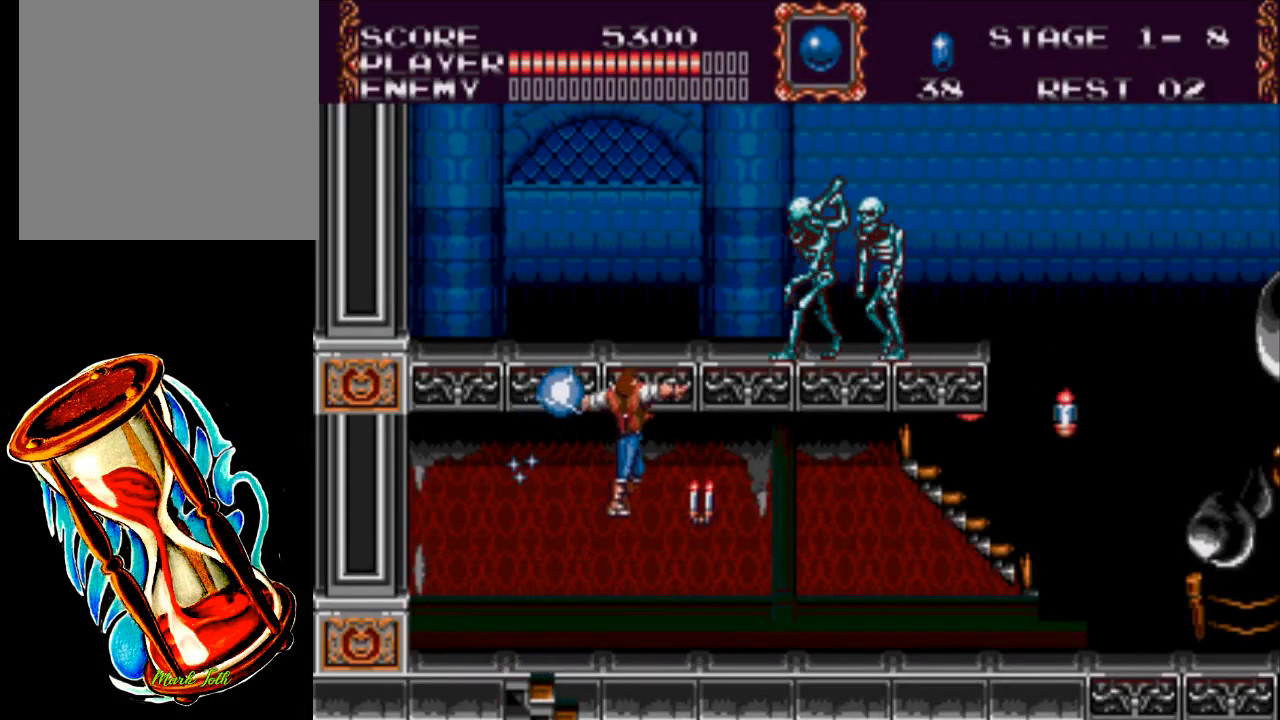
{"buttons": ["DPAD_RIGHT"], "events": [[17, "X", "up"], [250, "DPAD_UP", "up"]]}
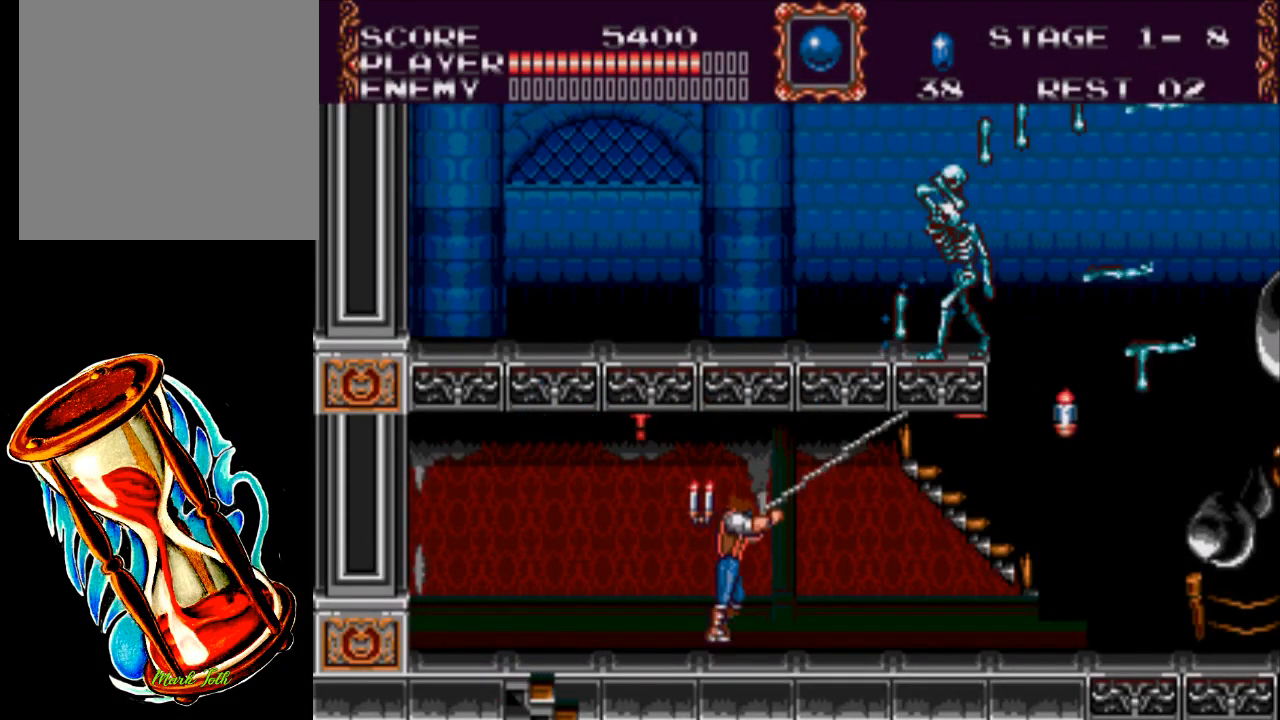
{"buttons": [], "events": [[217, "DPAD_RIGHT", "up"]]}
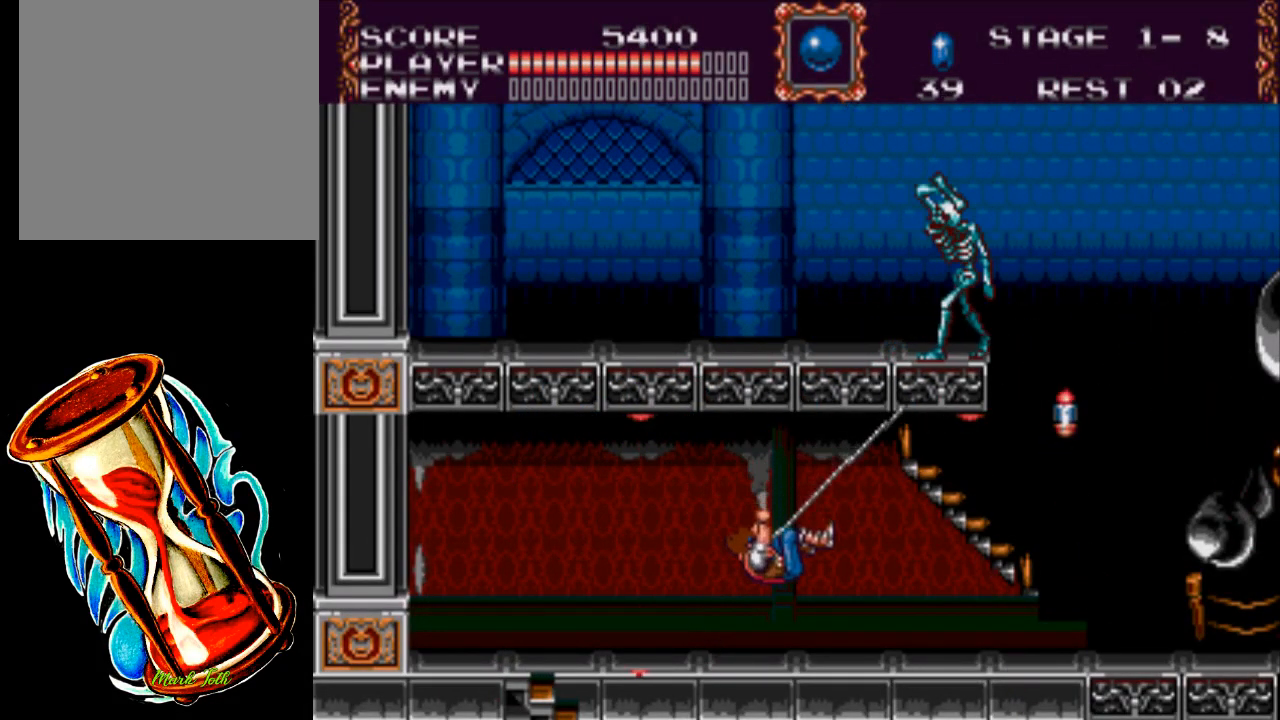
{"buttons": ["DPAD_LEFT"], "events": [[400, "DPAD_LEFT", "down"]]}
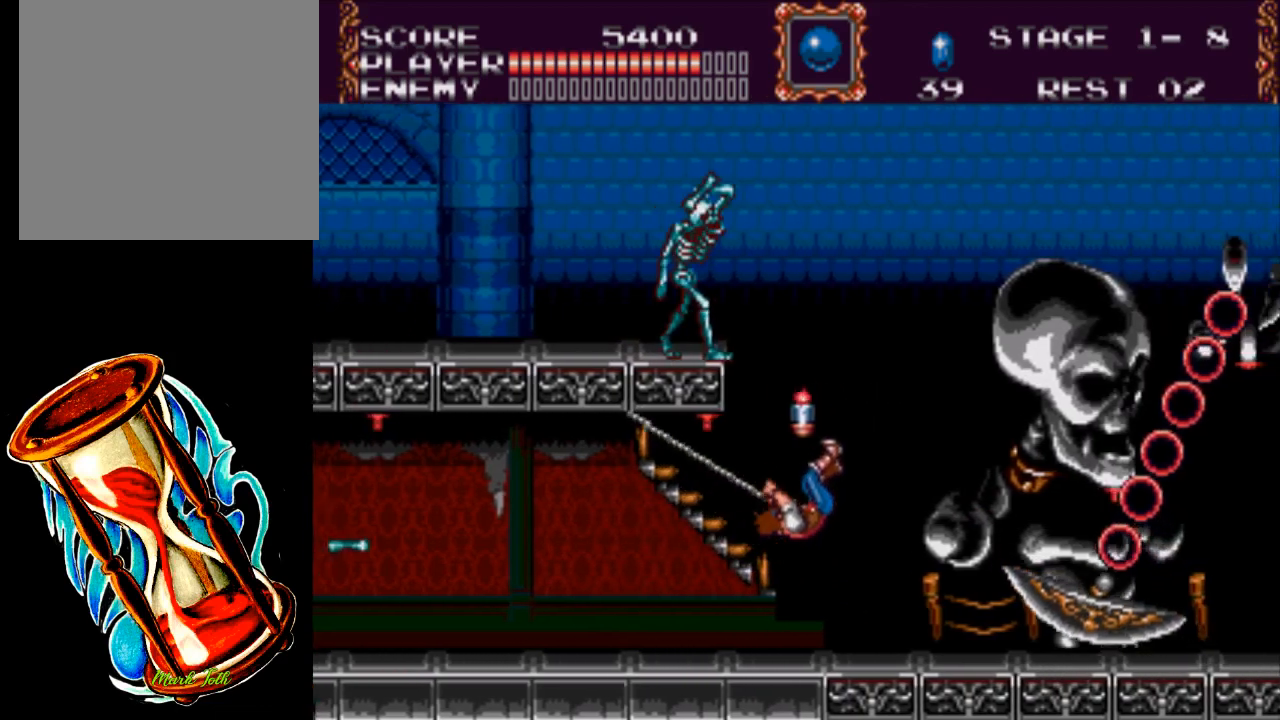
{"buttons": ["DPAD_LEFT"], "events": []}
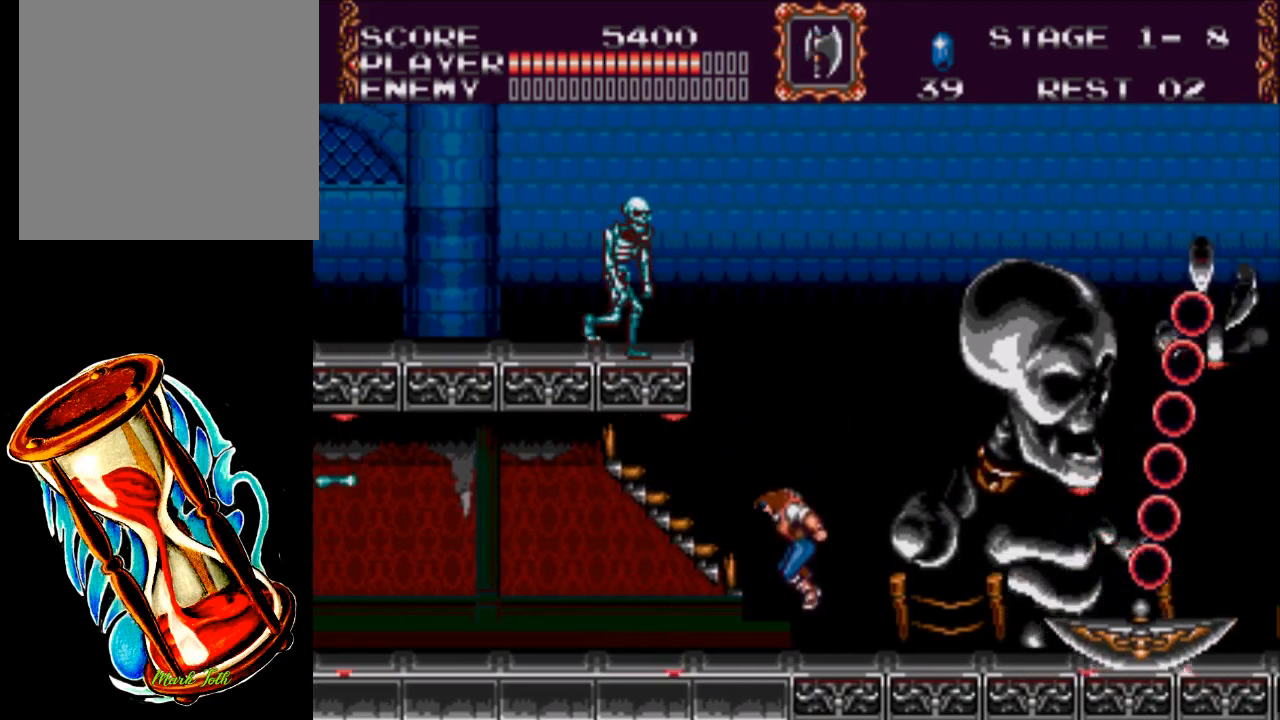
{"buttons": ["DPAD_LEFT"], "events": []}
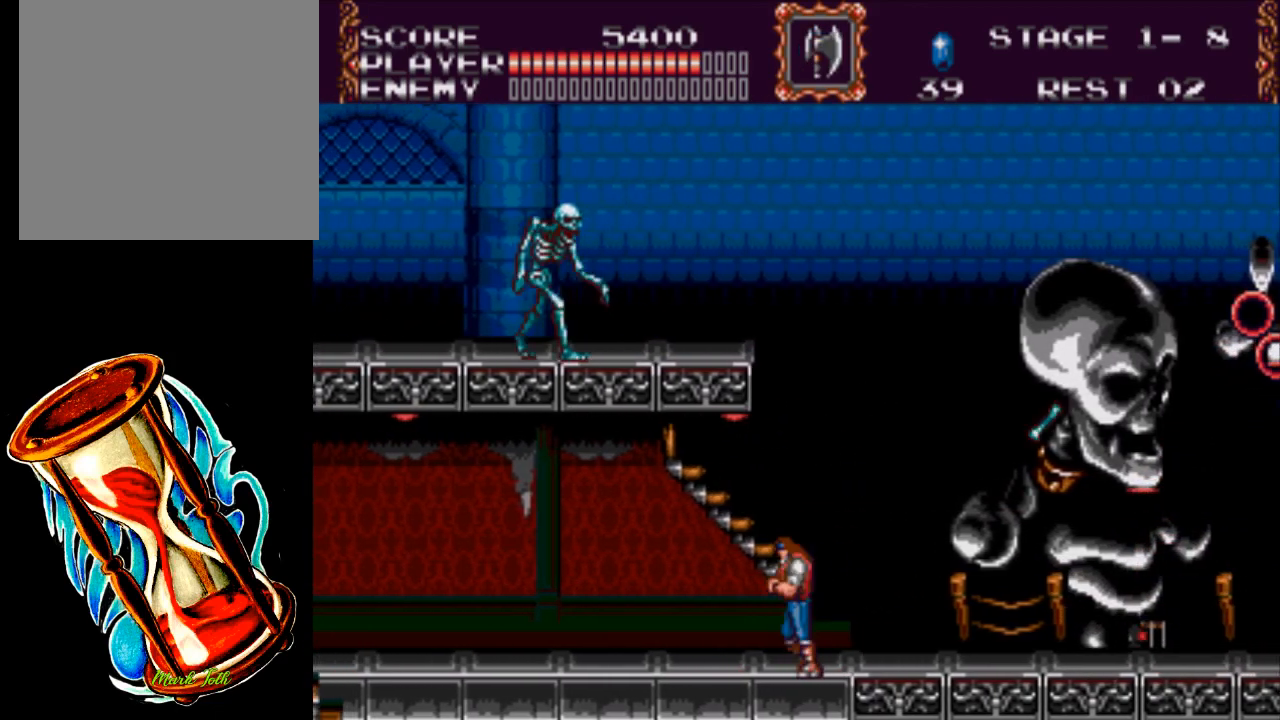
{"buttons": ["A", "X", "DPAD_UP", "DPAD_LEFT"], "events": [[367, "A", "down"], [367, "DPAD_UP", "down"], [433, "X", "down"]]}
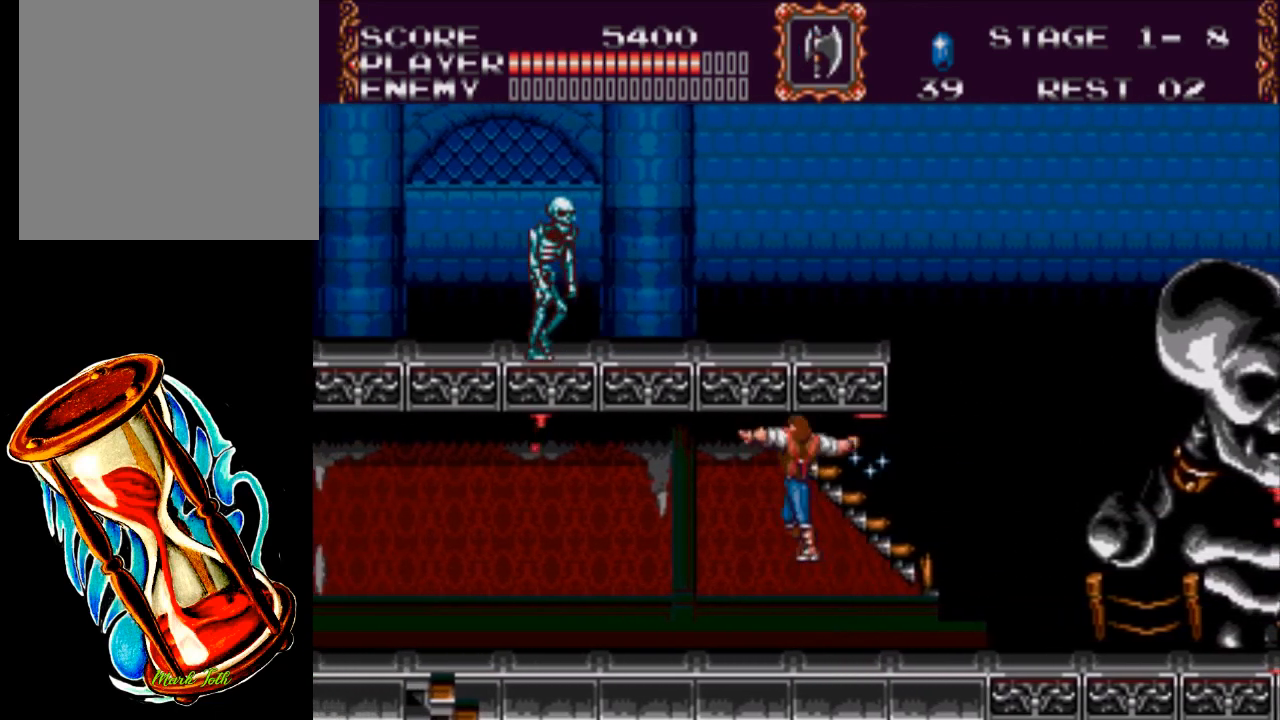
{"buttons": [], "events": [[17, "A", "up"], [50, "X", "up"], [250, "DPAD_UP", "up"], [483, "DPAD_LEFT", "up"]]}
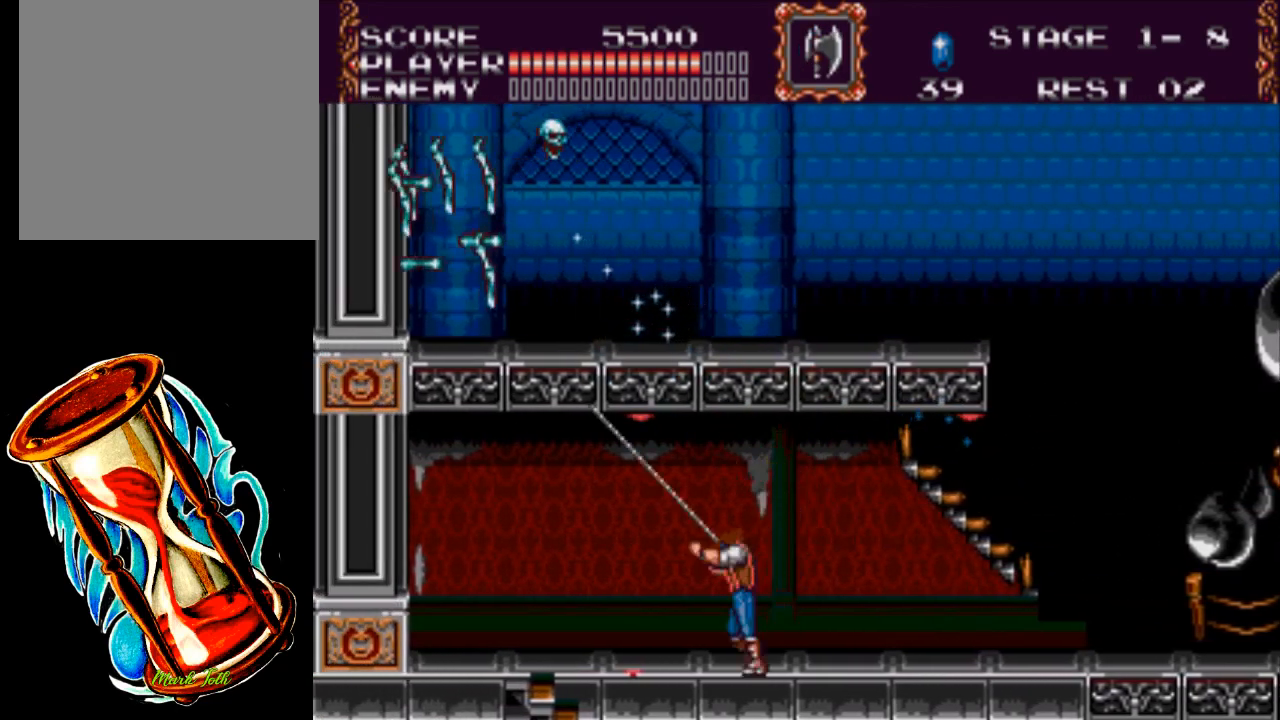
{"buttons": ["DPAD_RIGHT"], "events": [[83, "DPAD_RIGHT", "down"]]}
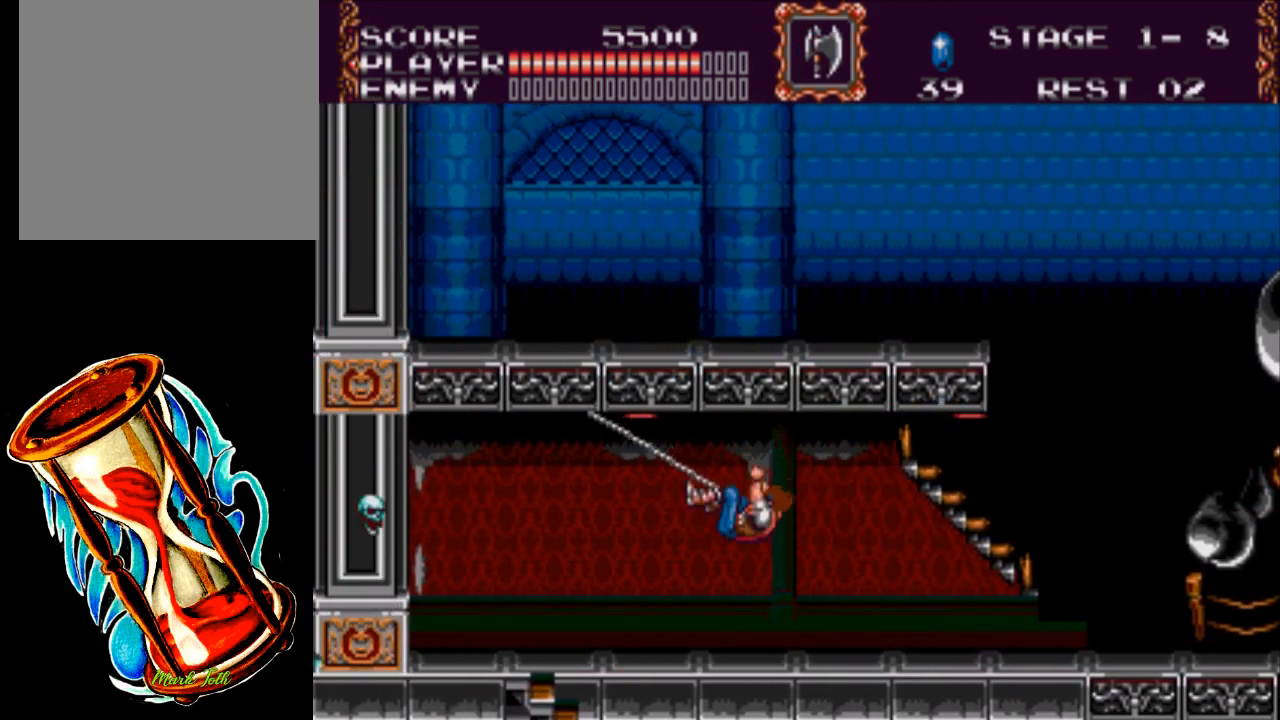
{"buttons": ["DPAD_RIGHT"], "events": []}
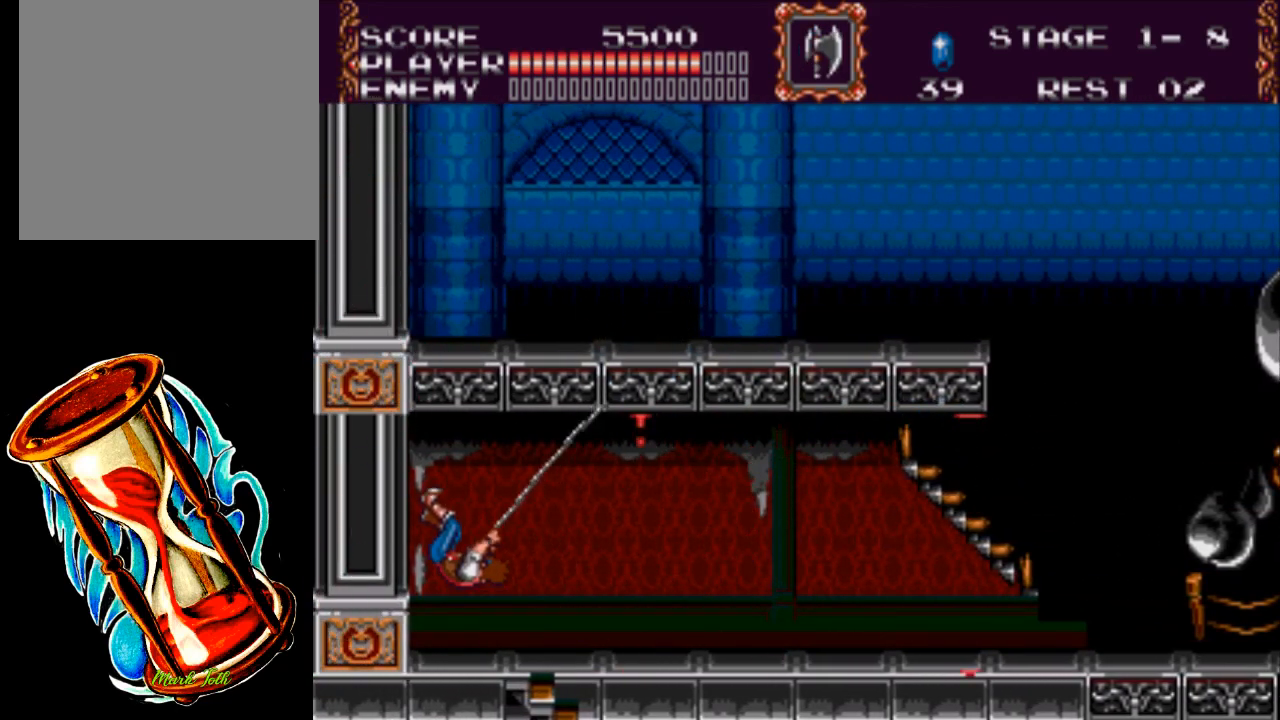
{"buttons": ["DPAD_RIGHT"], "events": []}
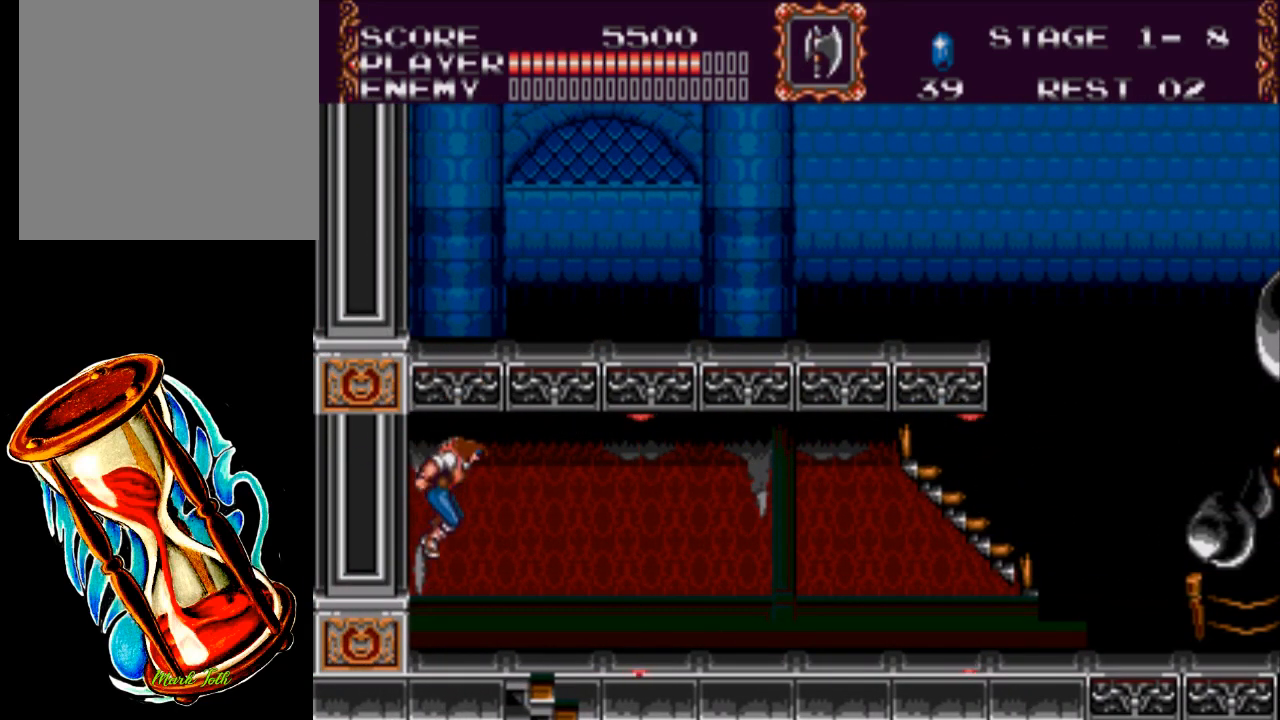
{"buttons": ["DPAD_RIGHT"], "events": []}
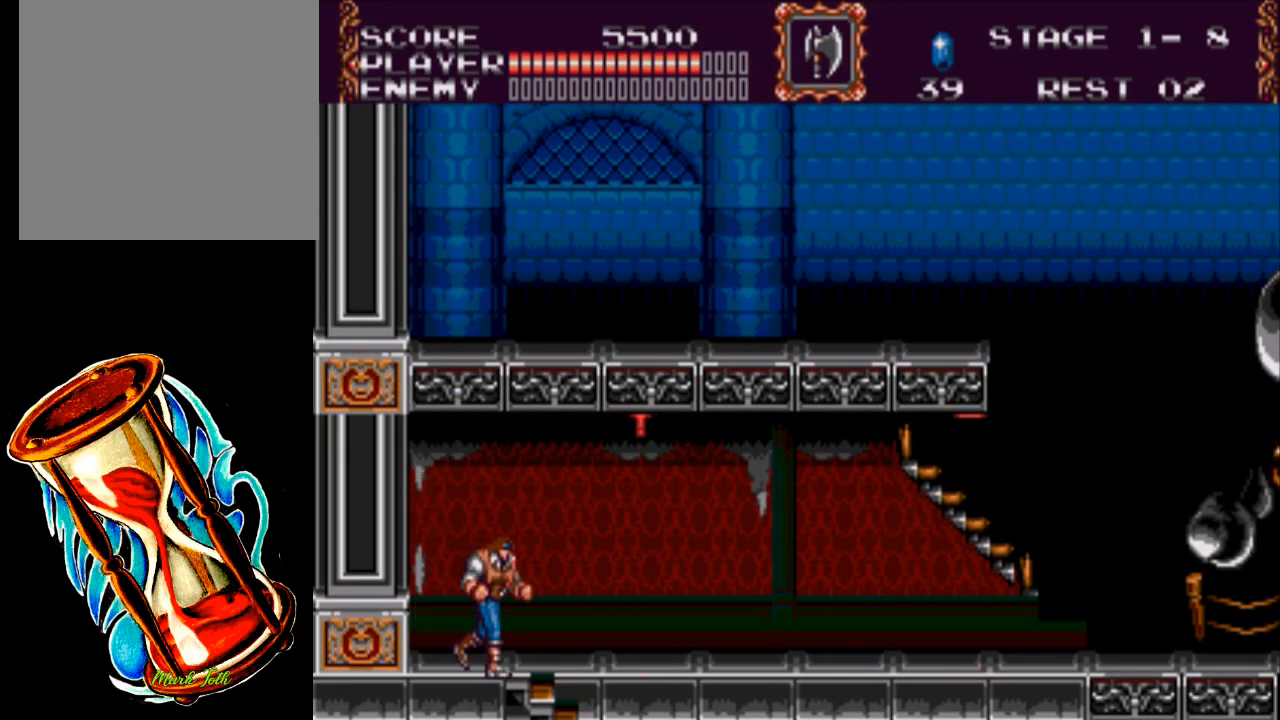
{"buttons": ["DPAD_RIGHT"], "events": []}
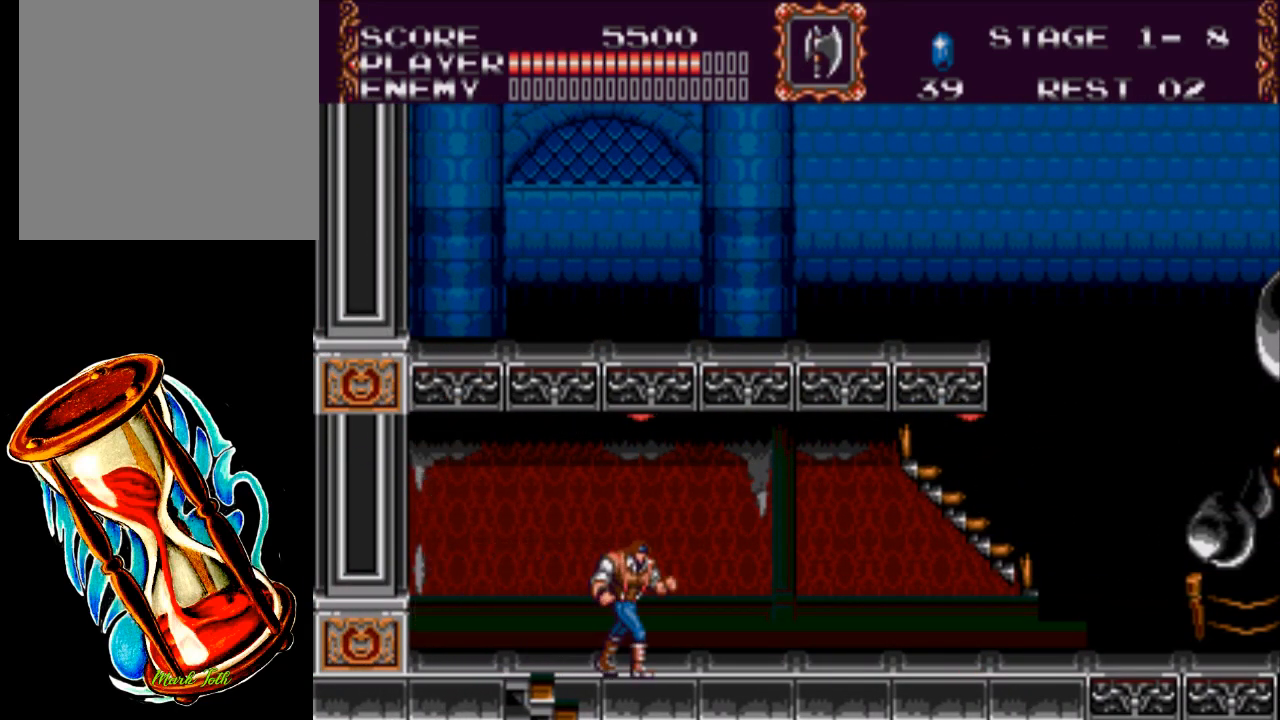
{"buttons": ["DPAD_RIGHT"], "events": []}
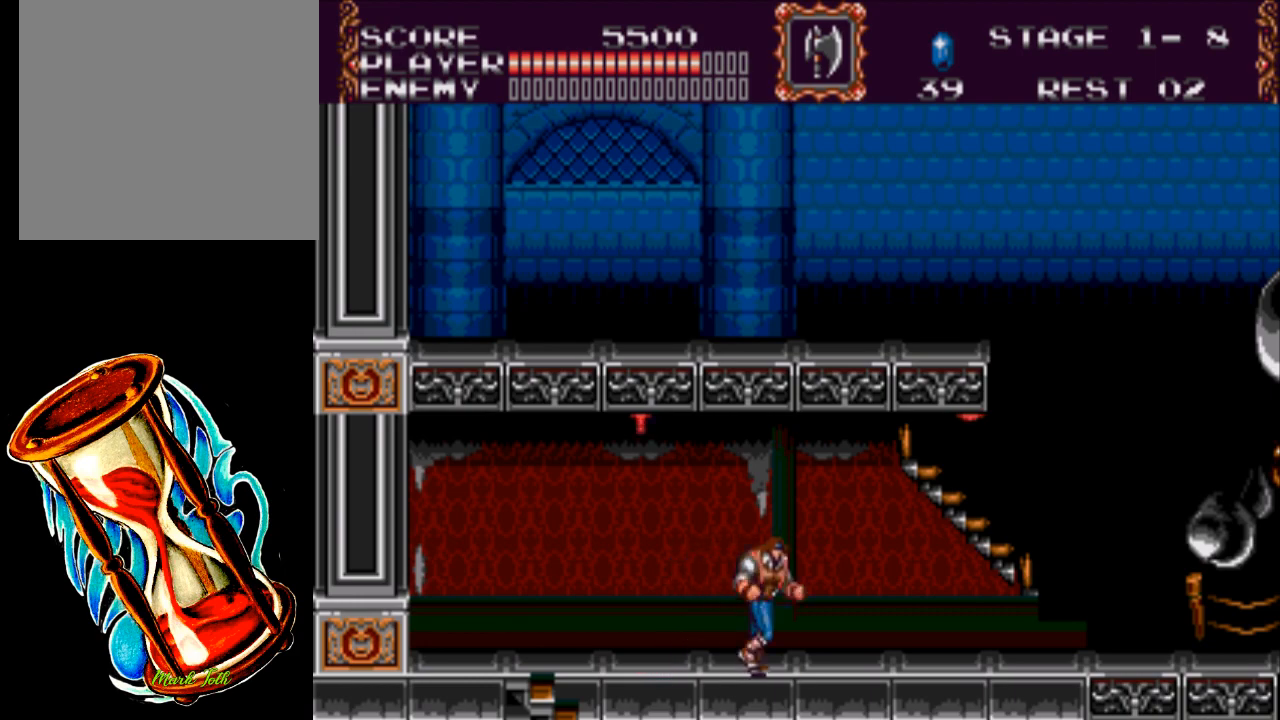
{"buttons": ["DPAD_RIGHT"], "events": []}
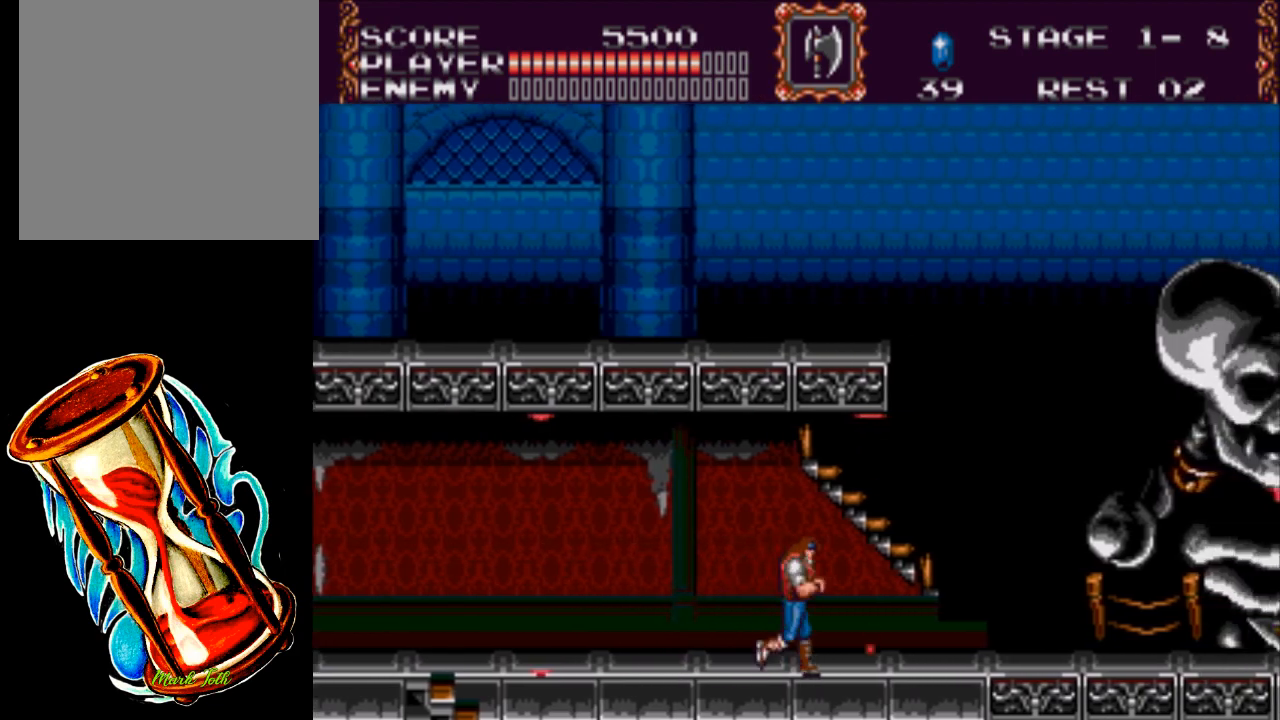
{"buttons": ["DPAD_RIGHT"], "events": []}
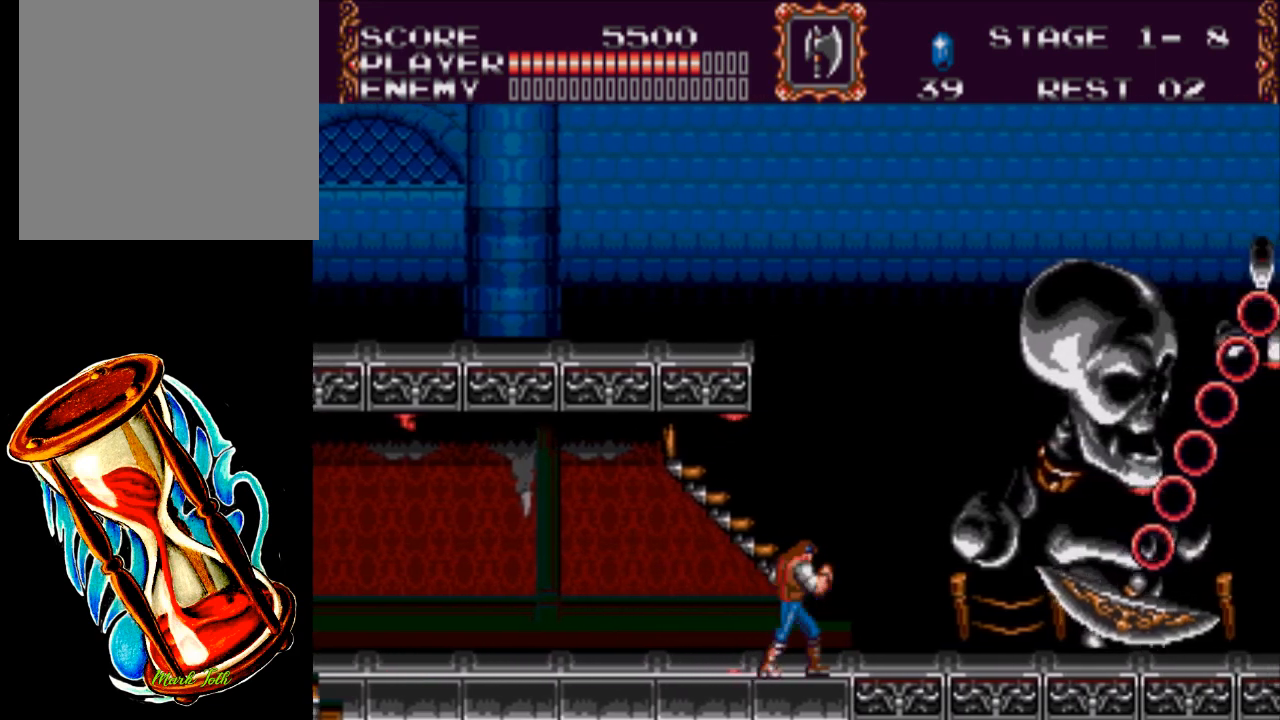
{"buttons": [], "events": [[117, "DPAD_RIGHT", "up"]]}
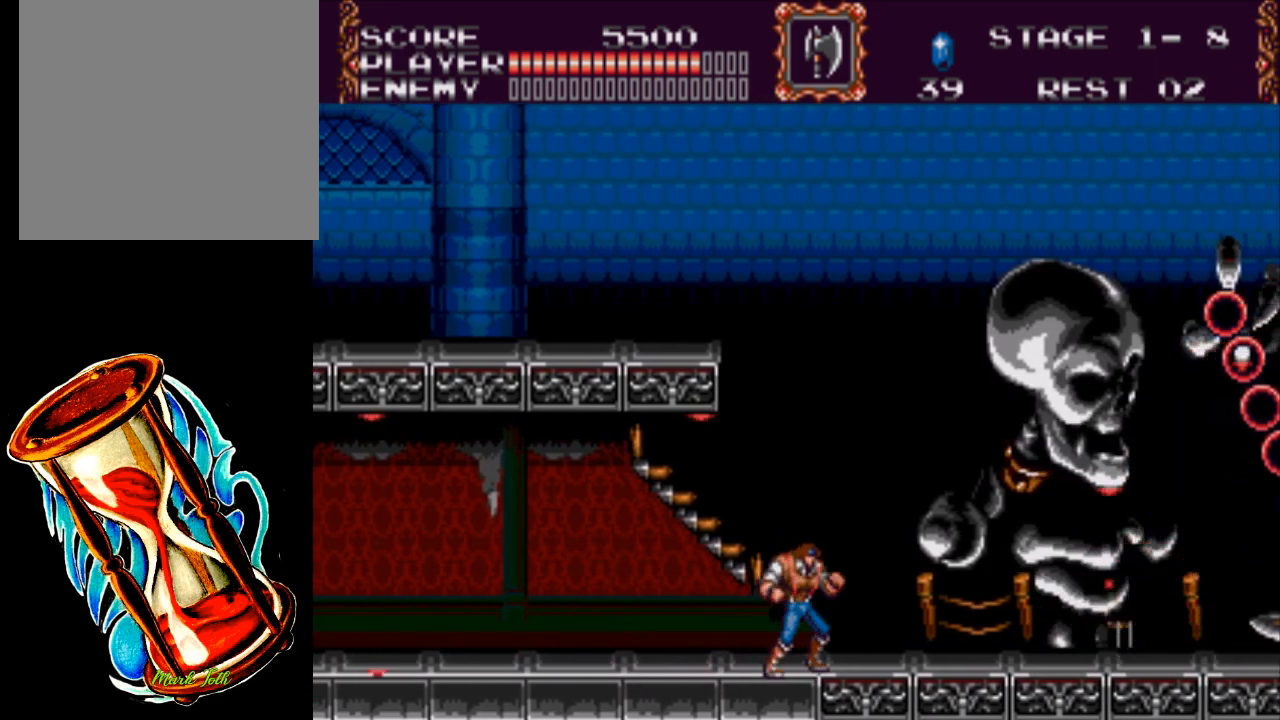
{"buttons": [], "events": [[167, "DPAD_RIGHT", "down"], [333, "DPAD_RIGHT", "up"]]}
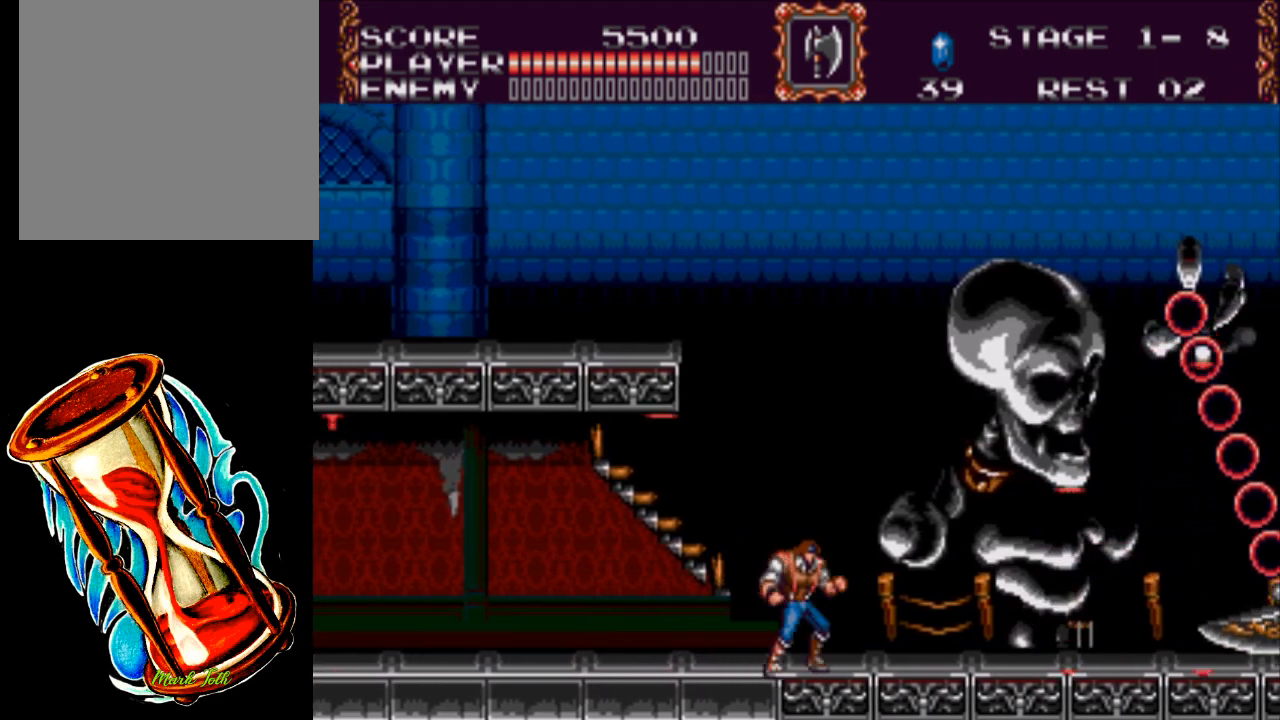
{"buttons": [], "events": []}
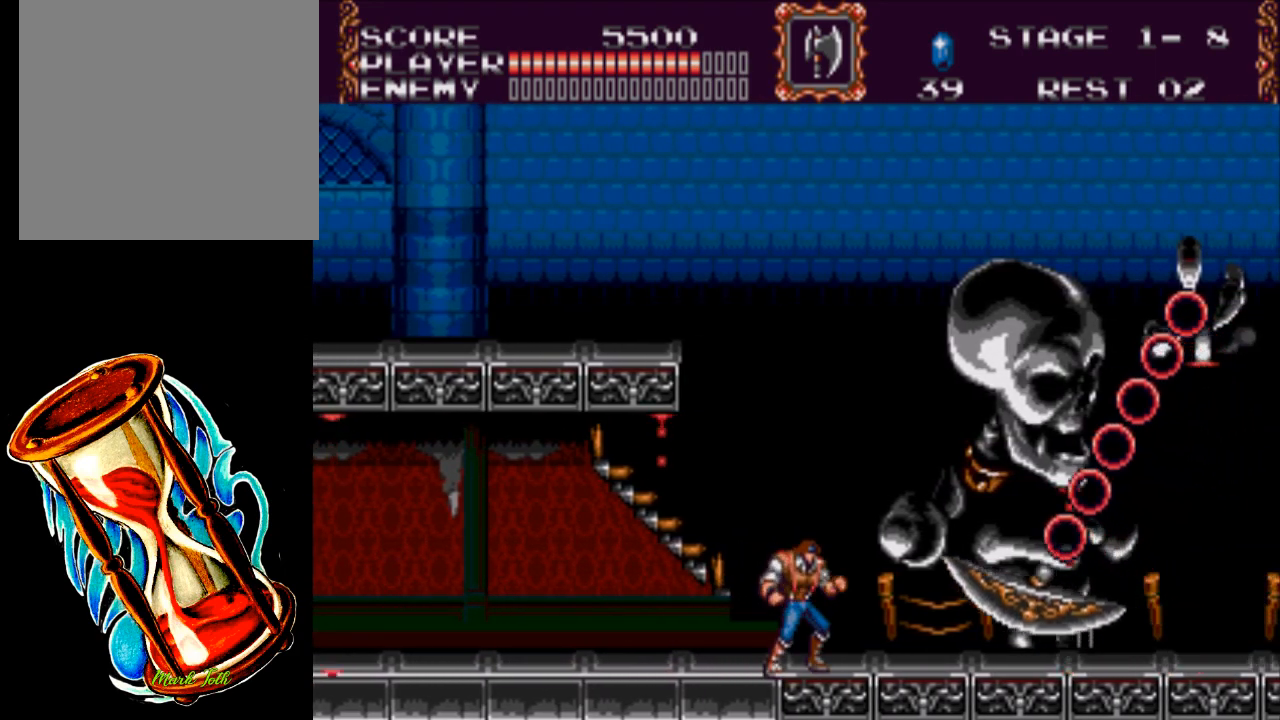
{"buttons": ["DPAD_RIGHT"], "events": [[67, "DPAD_RIGHT", "down"]]}
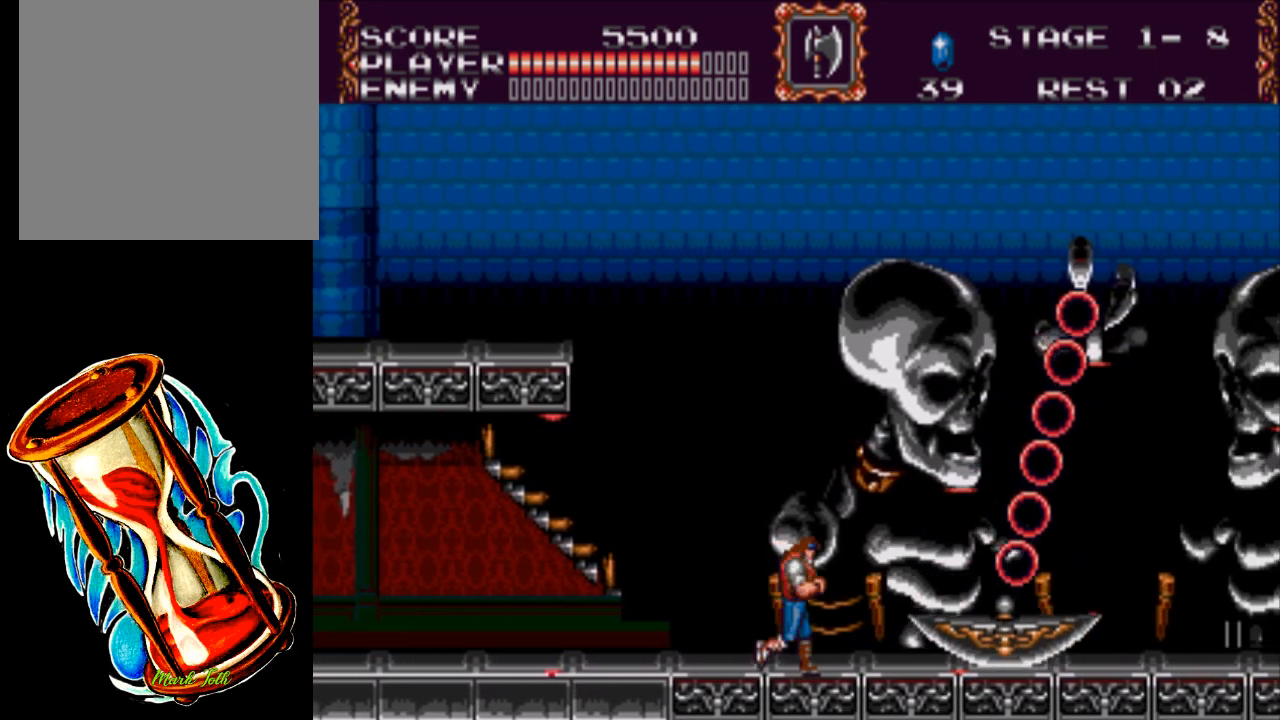
{"buttons": ["DPAD_RIGHT"], "events": []}
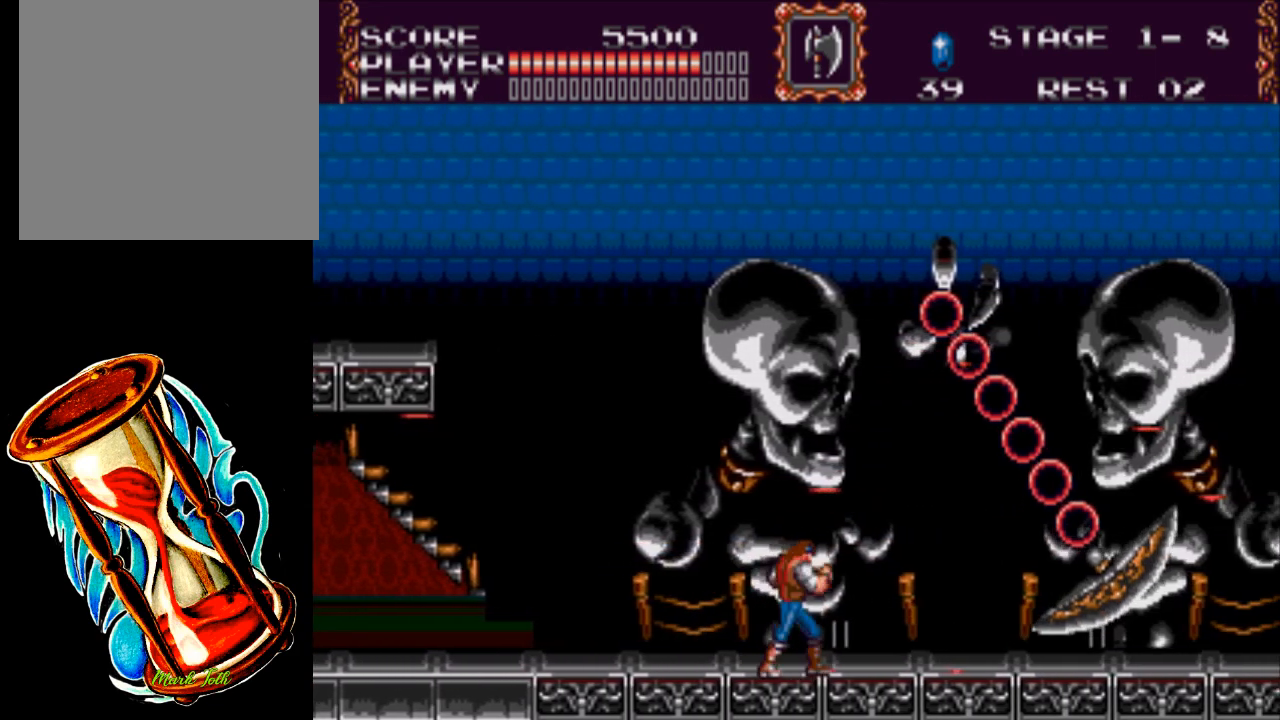
{"buttons": ["A", "DPAD_RIGHT"], "events": [[283, "A", "down"]]}
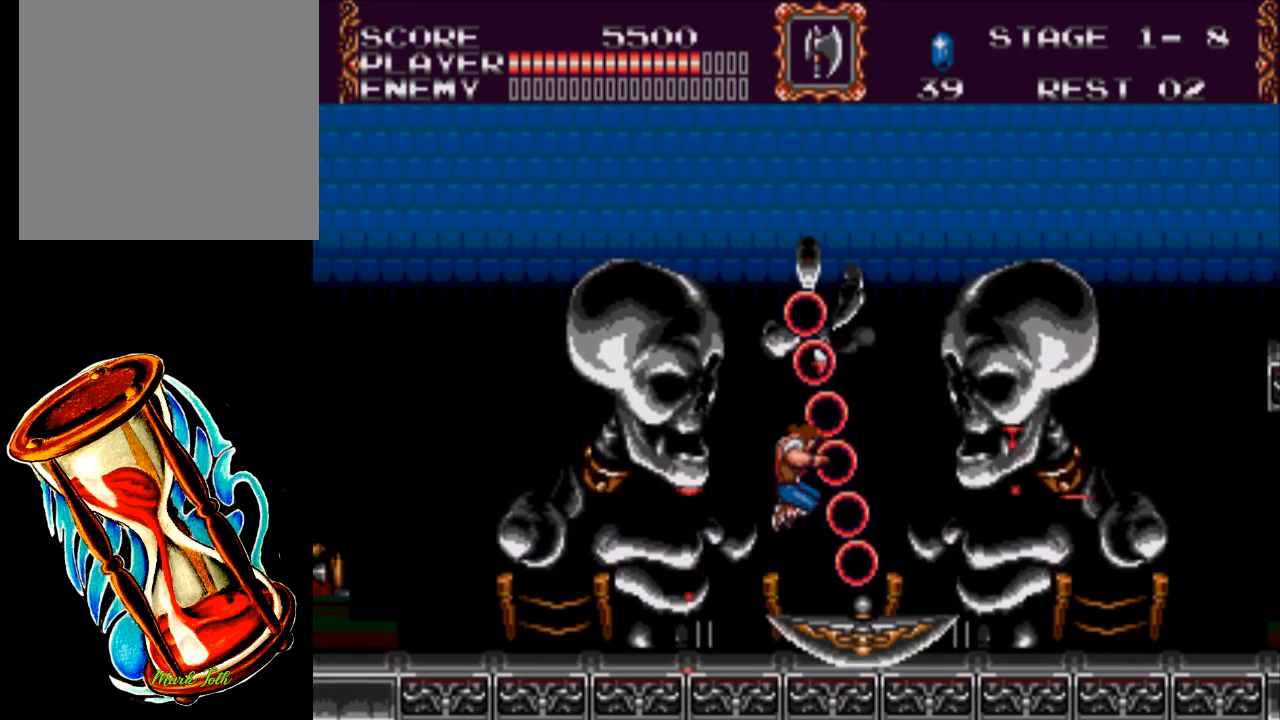
{"buttons": ["DPAD_RIGHT"], "events": [[150, "A", "up"]]}
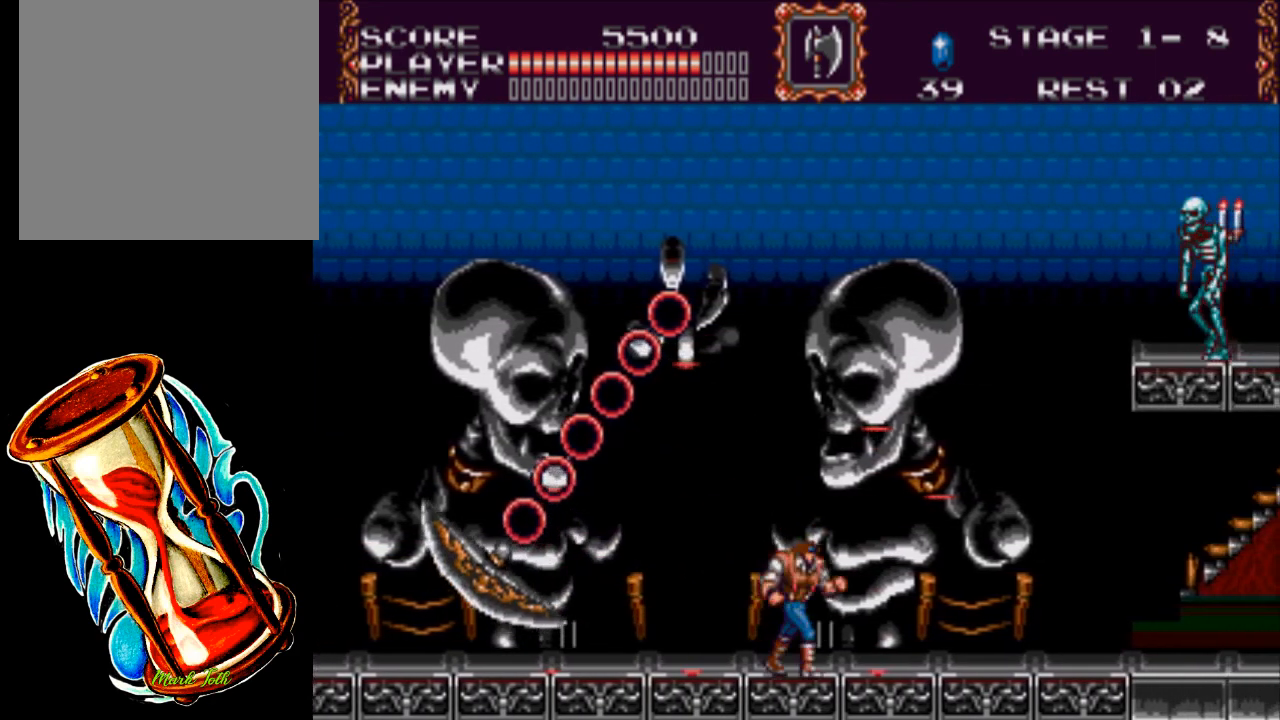
{"buttons": ["DPAD_RIGHT"], "events": []}
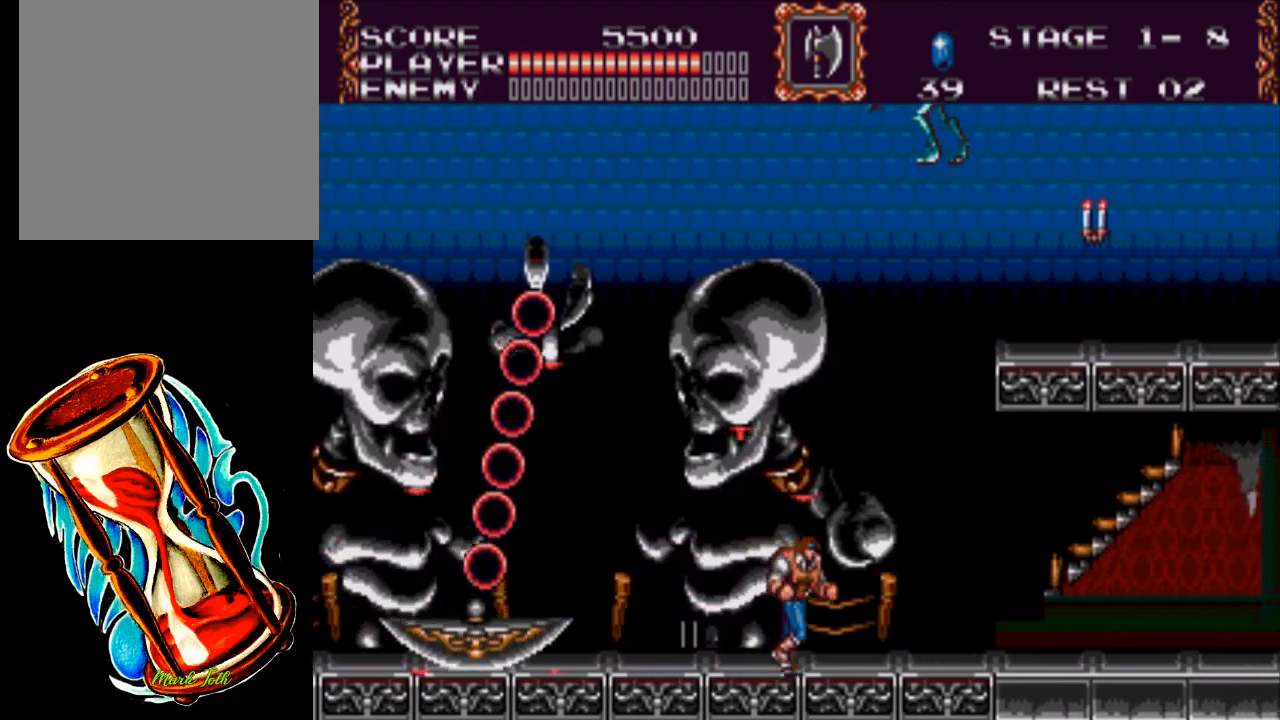
{"buttons": ["A", "DPAD_RIGHT"], "events": [[467, "A", "down"]]}
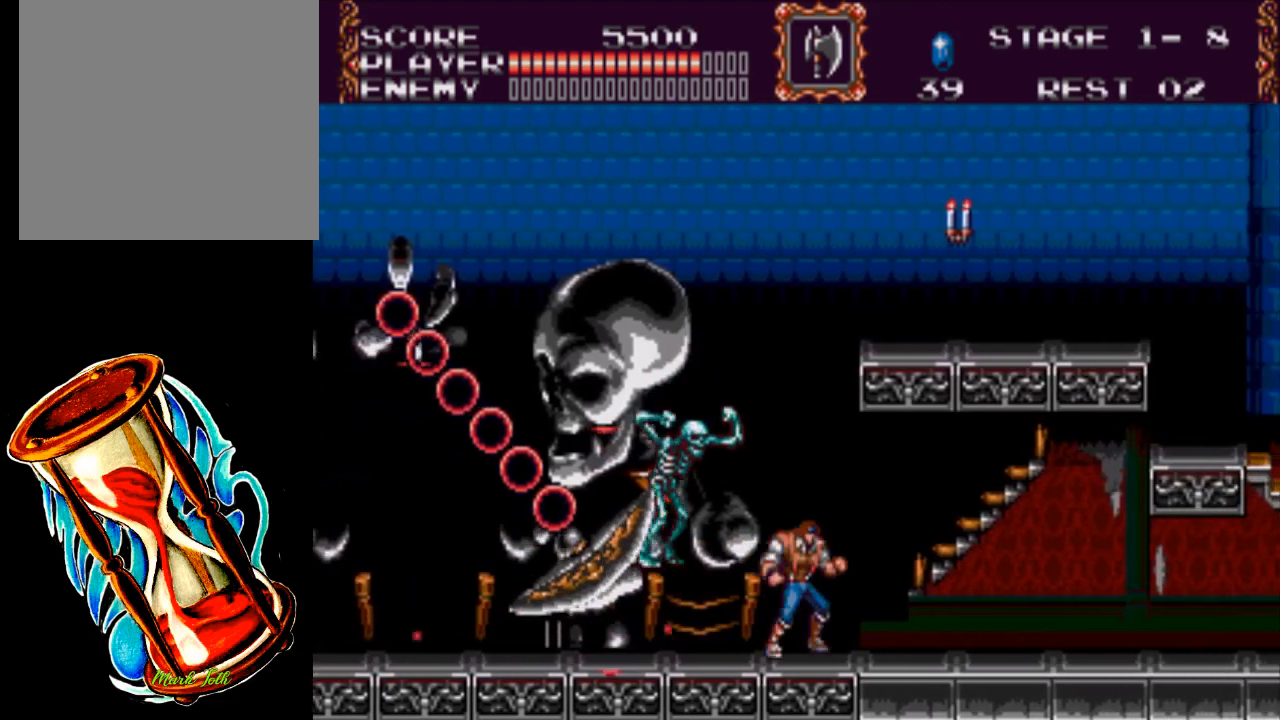
{"buttons": ["DPAD_RIGHT"], "events": [[300, "A", "up"]]}